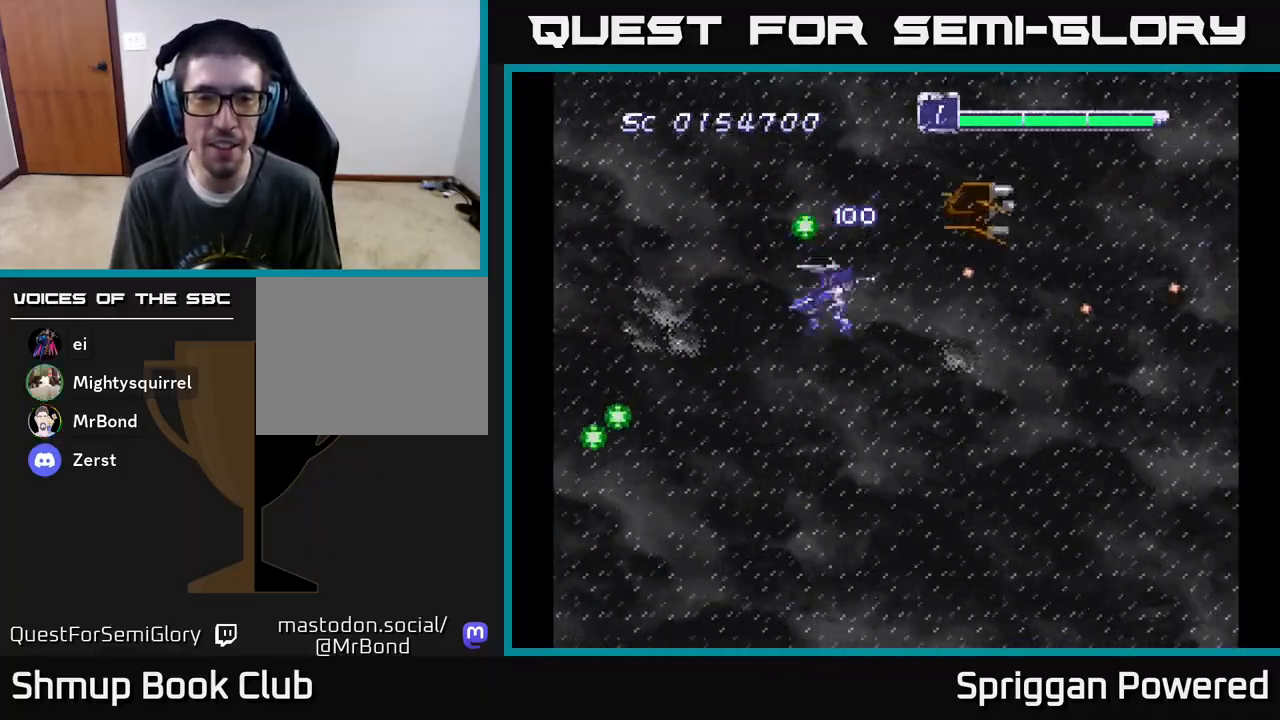
Gameplay with a controller (Xbox layout); each line is a JSON object with the inputs held at the frame after it. "events" lists button and stick changes between this image and that frame as [ms after this image, input, new state], when the widget could be followed in between. Not read: left_stick right_stick.
{"buttons": ["A", "DPAD_LEFT"], "events": [[67, "A", "down"], [117, "DPAD_LEFT", "up"], [150, "DPAD_RIGHT", "down"], [200, "A", "up"], [200, "DPAD_DOWN", "up"], [267, "A", "down"], [283, "DPAD_DOWN", "down"], [333, "DPAD_RIGHT", "up"], [400, "A", "up"], [400, "DPAD_LEFT", "down"], [450, "A", "down"], [450, "DPAD_DOWN", "up"]]}
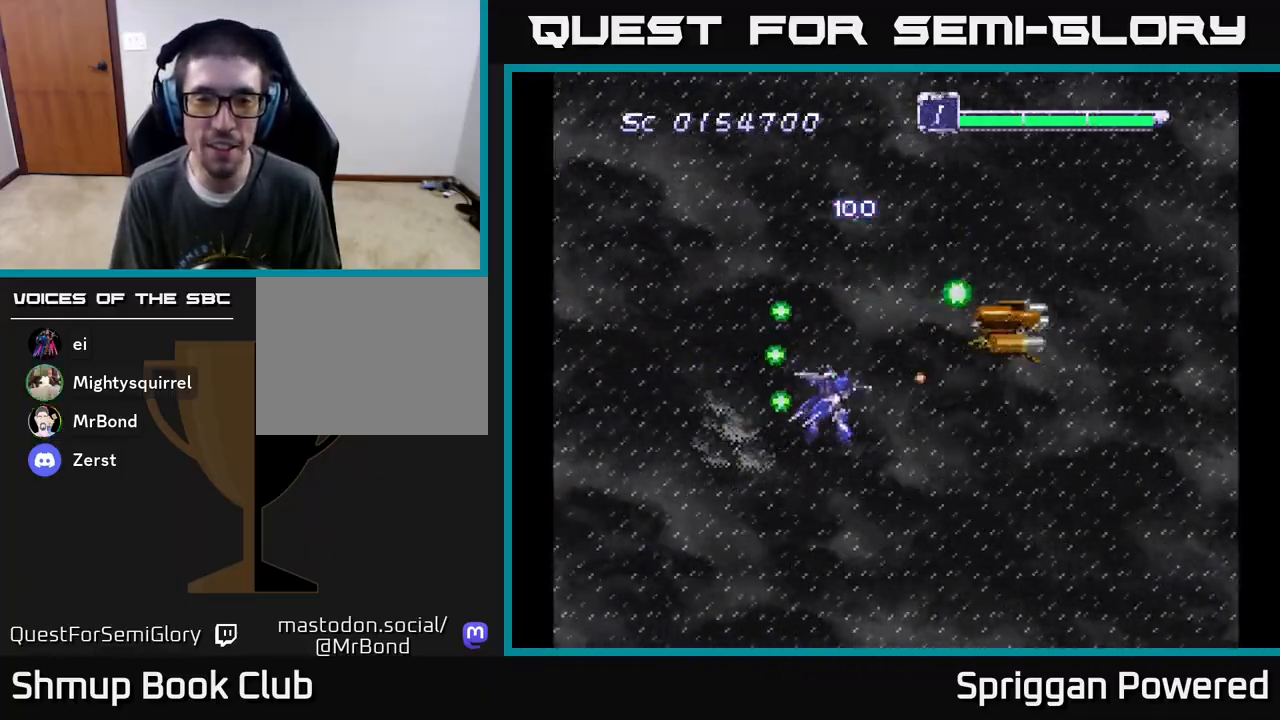
{"buttons": ["DPAD_UP", "DPAD_RIGHT"], "events": [[17, "DPAD_UP", "down"], [67, "A", "up"], [117, "DPAD_LEFT", "up"], [150, "DPAD_RIGHT", "down"], [150, "DPAD_UP", "up"], [167, "A", "down"], [217, "DPAD_UP", "down"], [267, "DPAD_RIGHT", "up"], [283, "A", "up"], [350, "A", "down"], [417, "DPAD_RIGHT", "down"], [483, "A", "up"]]}
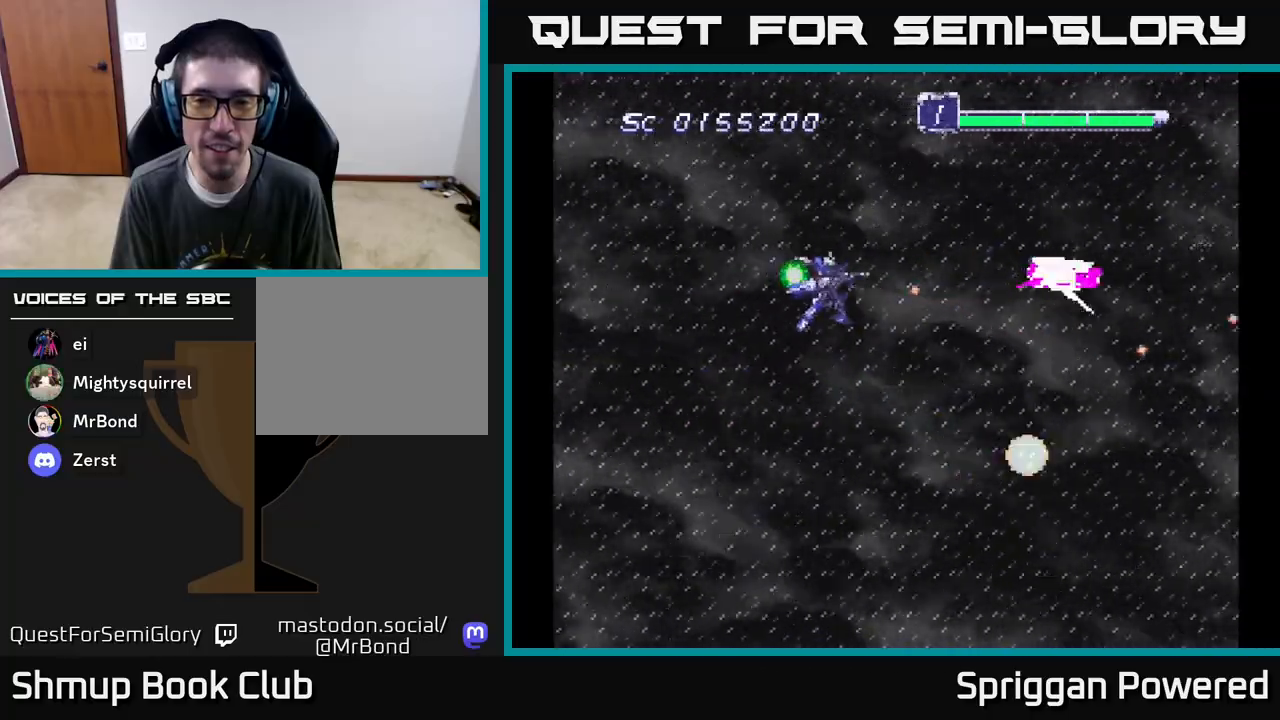
{"buttons": ["A", "DPAD_DOWN", "DPAD_LEFT"]}
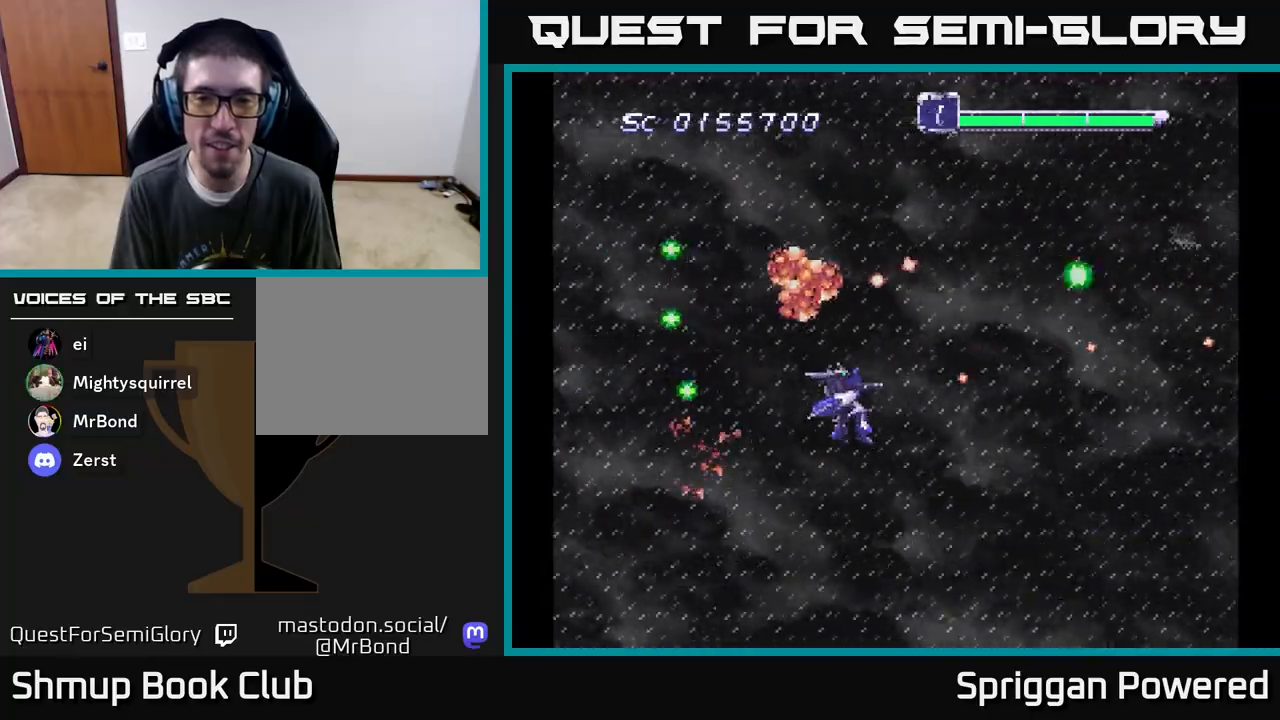
{"buttons": [], "events": [[67, "A", "up"], [100, "DPAD_DOWN", "up"], [133, "DPAD_UP", "down"], [150, "A", "down"], [283, "A", "up"], [283, "DPAD_LEFT", "up"], [367, "A", "down"], [367, "DPAD_UP", "up"], [483, "A", "up"]]}
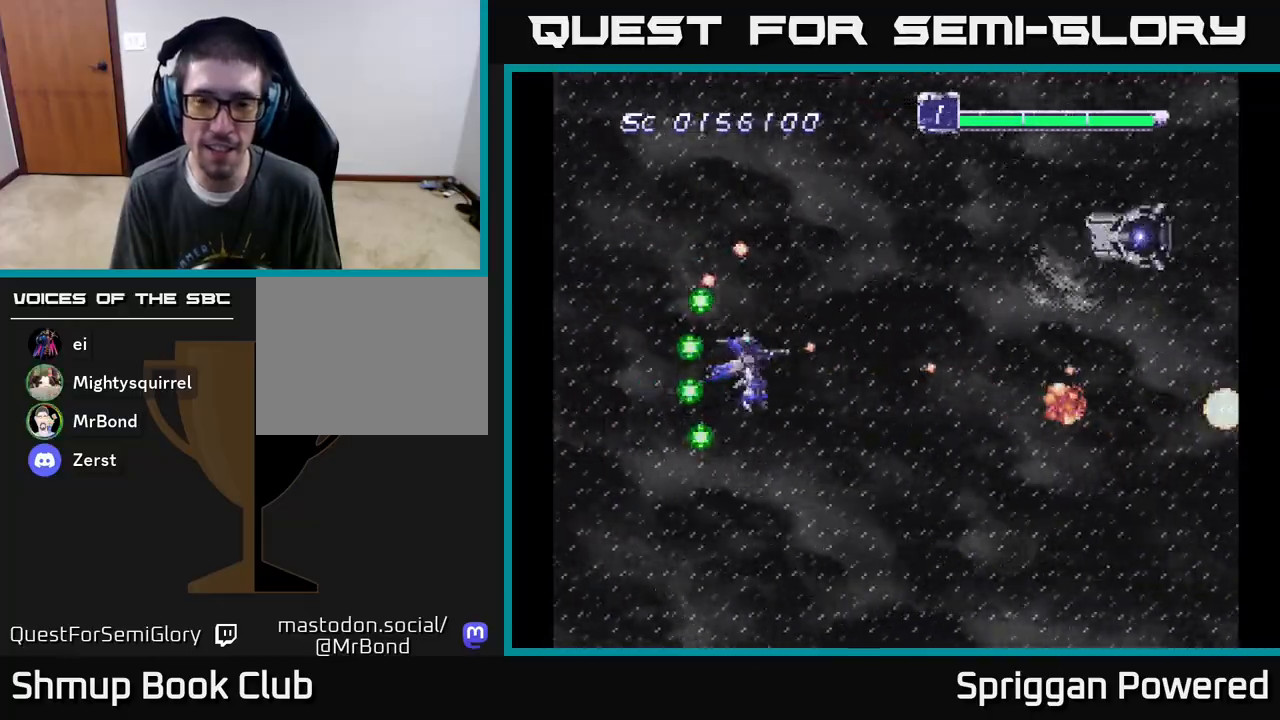
{"buttons": ["A", "DPAD_DOWN", "DPAD_RIGHT"]}
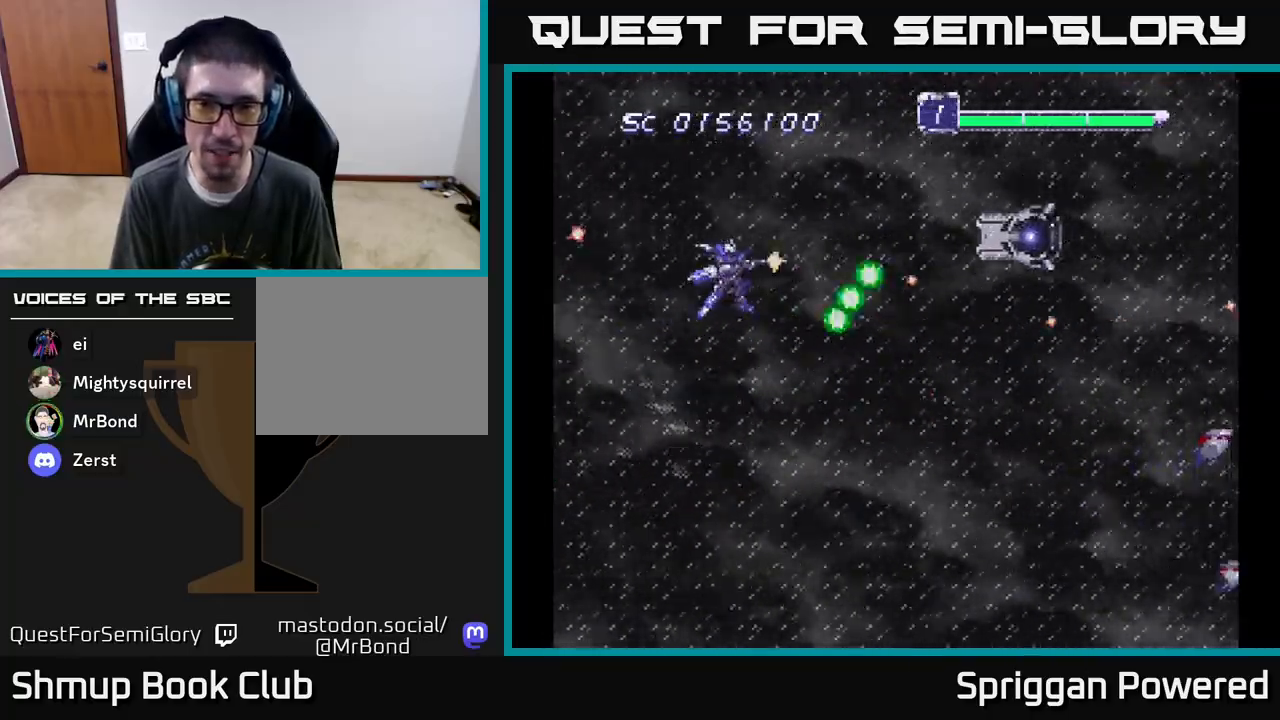
{"buttons": ["A", "DPAD_DOWN", "DPAD_RIGHT"], "events": [[17, "DPAD_DOWN", "up"], [50, "A", "up"], [100, "DPAD_DOWN", "down"], [100, "DPAD_RIGHT", "up"], [117, "A", "down"], [117, "DPAD_DOWN", "up"], [117, "DPAD_LEFT", "down"], [183, "DPAD_DOWN", "down"], [233, "A", "up"], [233, "DPAD_LEFT", "up"], [283, "DPAD_RIGHT", "down"], [317, "A", "down"], [417, "A", "up"], [483, "A", "down"]]}
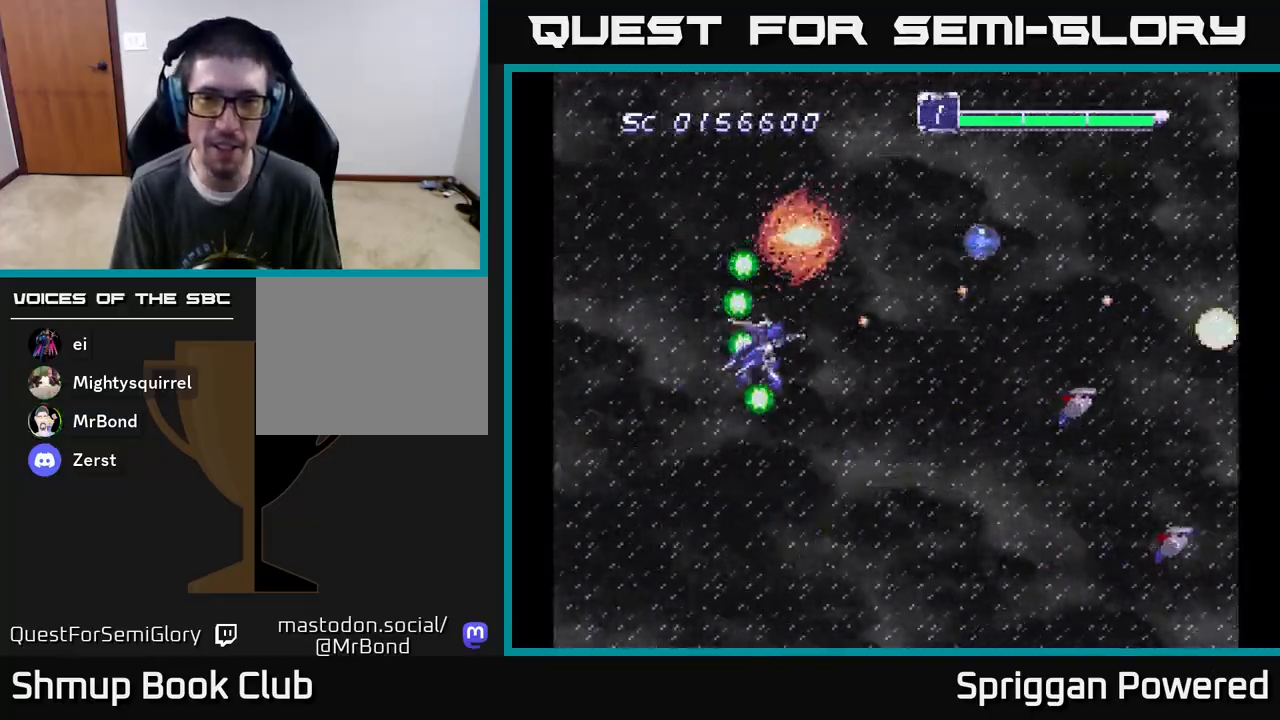
{"buttons": ["DPAD_DOWN", "DPAD_LEFT"], "events": [[100, "DPAD_RIGHT", "up"], [117, "A", "up"], [167, "A", "down"], [300, "A", "up"], [383, "A", "down"], [500, "A", "up"], [500, "DPAD_LEFT", "down"]]}
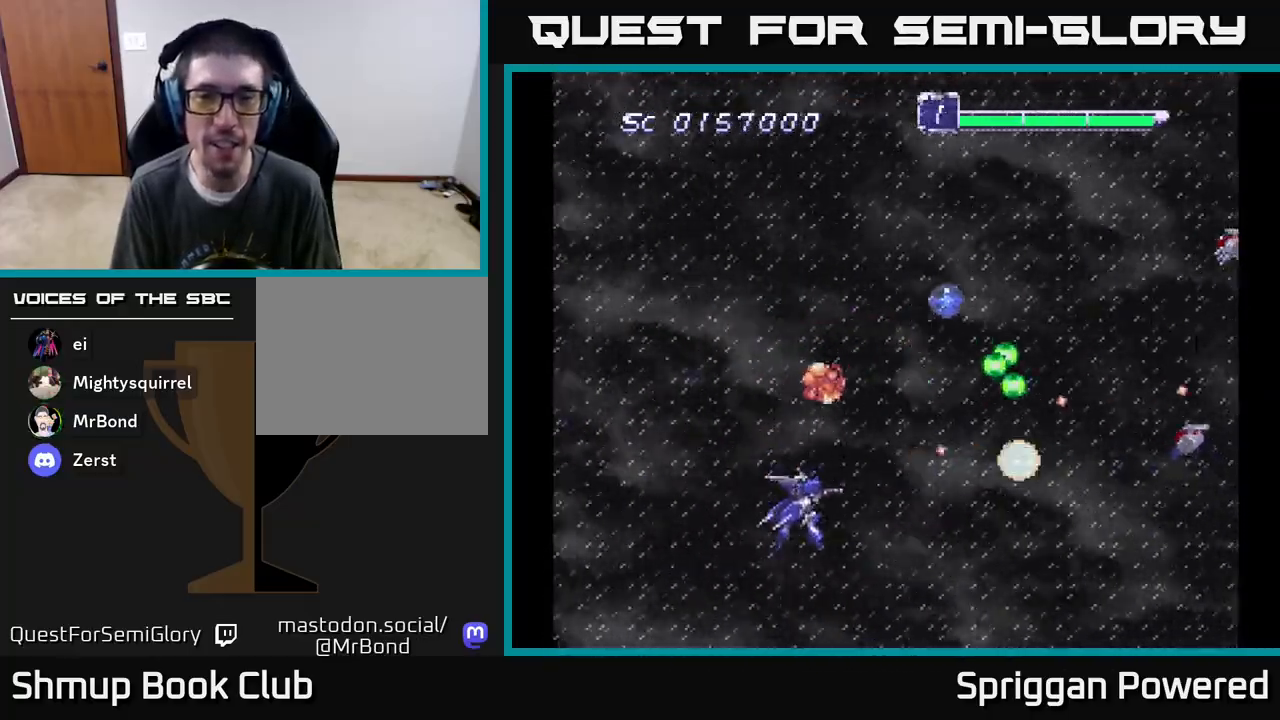
{"buttons": ["A", "DPAD_UP"], "events": [[17, "DPAD_DOWN", "up"], [67, "A", "down"], [67, "DPAD_UP", "down"], [133, "DPAD_LEFT", "up"], [183, "A", "up"], [250, "A", "down"], [400, "A", "up"], [483, "A", "down"]]}
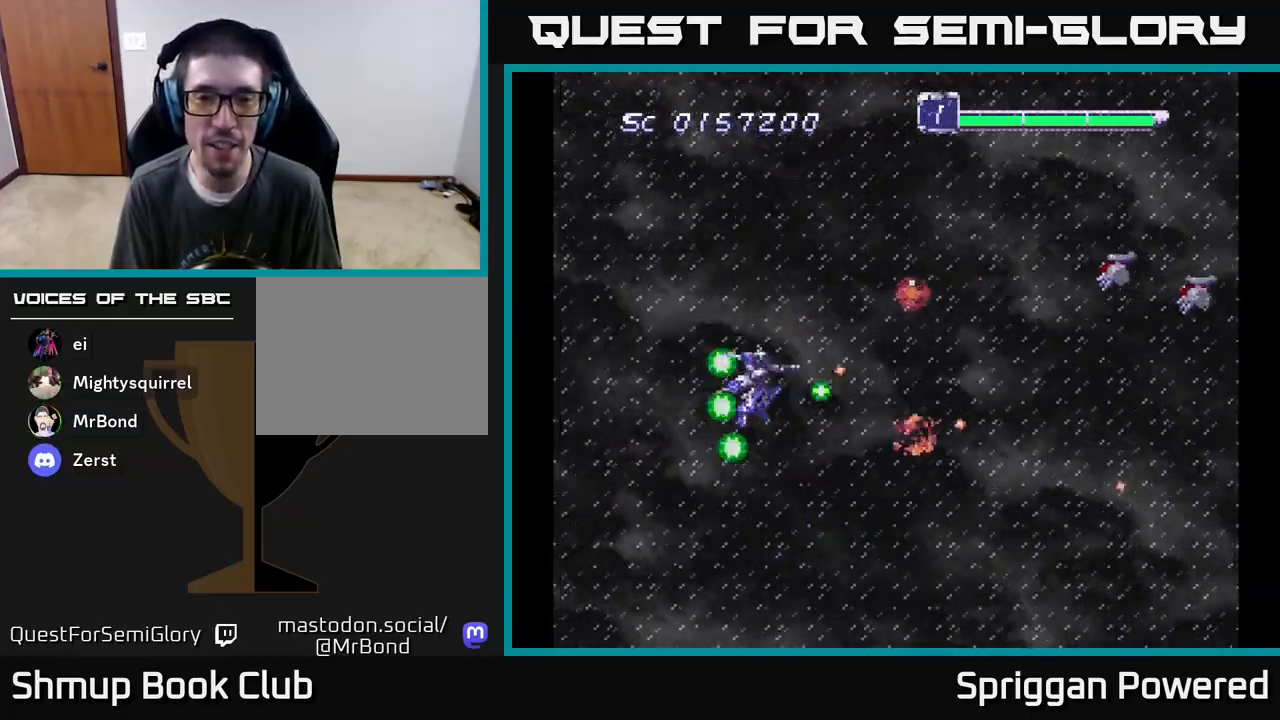
{"buttons": [], "events": [[100, "A", "up"], [150, "A", "down"], [267, "A", "up"], [350, "A", "down"], [350, "DPAD_LEFT", "down"], [383, "DPAD_UP", "up"], [400, "DPAD_LEFT", "up"], [483, "A", "up"]]}
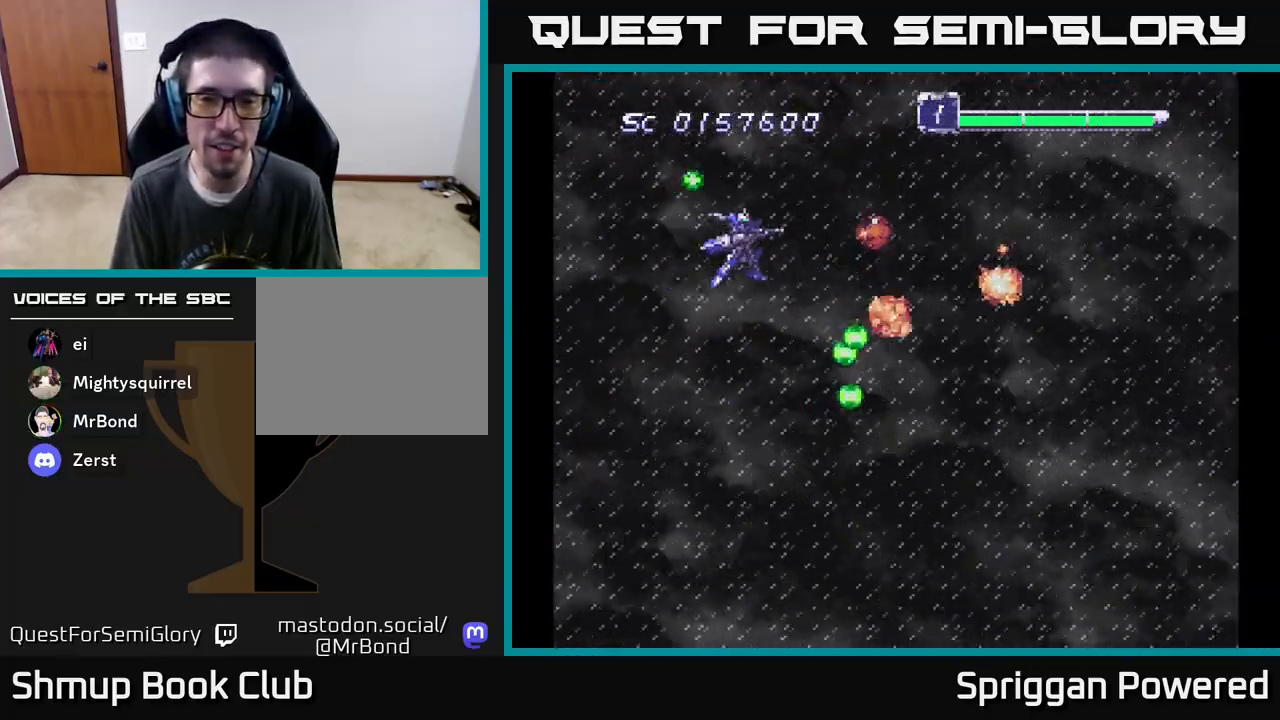
{"buttons": ["A", "DPAD_RIGHT"], "events": [[50, "A", "down"], [150, "DPAD_LEFT", "down"], [167, "A", "up"], [217, "DPAD_LEFT", "up"], [233, "A", "down"], [383, "A", "up"], [450, "A", "down"], [450, "DPAD_RIGHT", "down"]]}
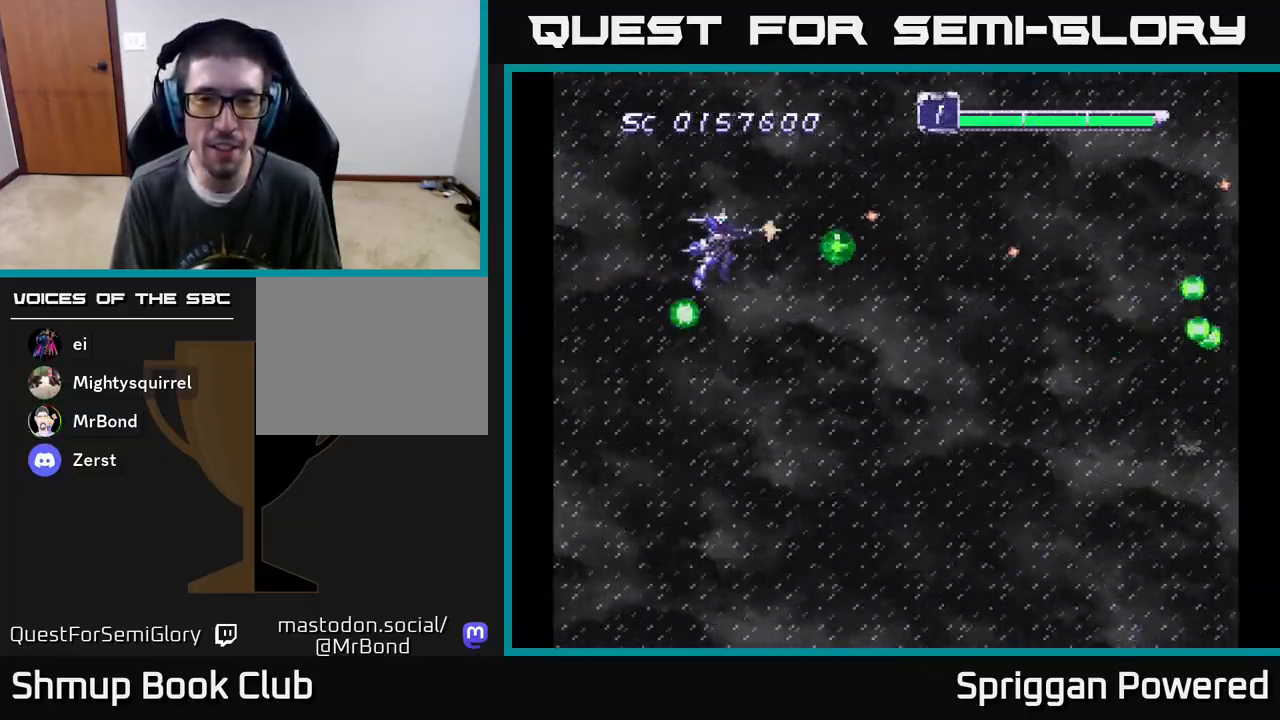
{"buttons": ["DPAD_DOWN"], "events": [[67, "A", "up"], [133, "A", "down"], [133, "DPAD_DOWN", "down"], [267, "A", "up"], [367, "A", "down"], [383, "DPAD_RIGHT", "up"], [483, "A", "up"]]}
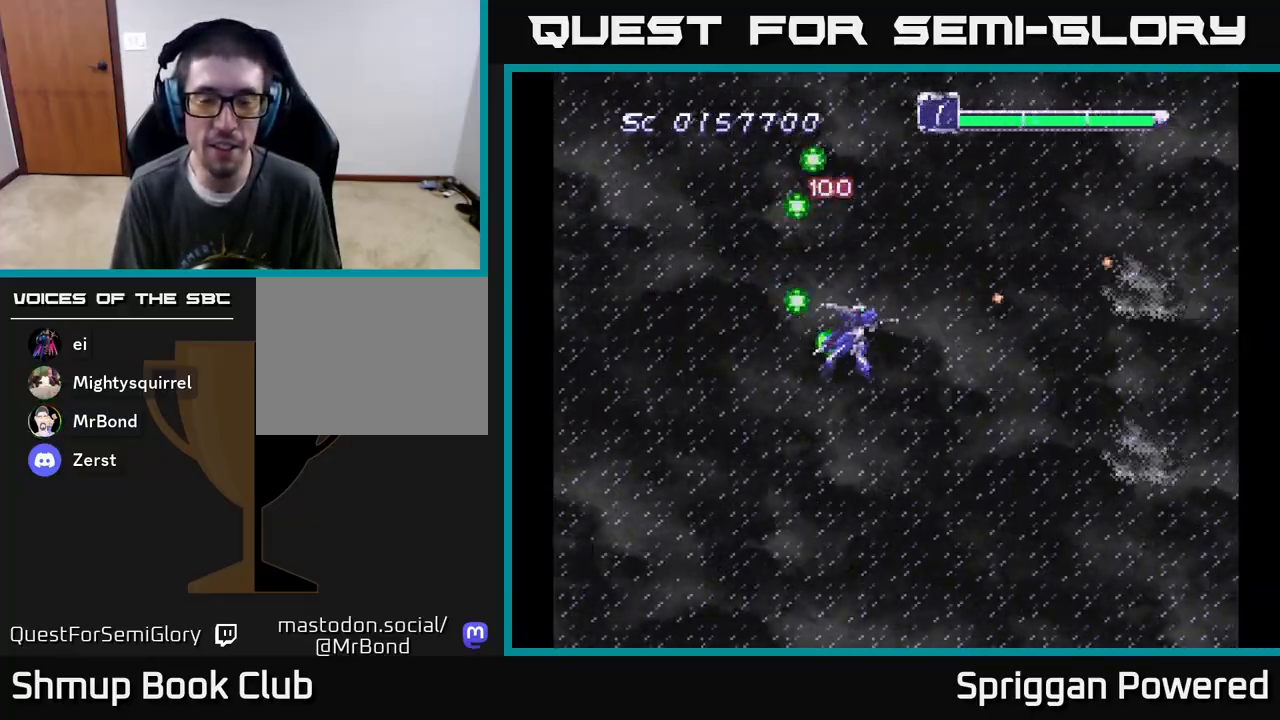
{"buttons": ["A", "DPAD_UP", "DPAD_LEFT"]}
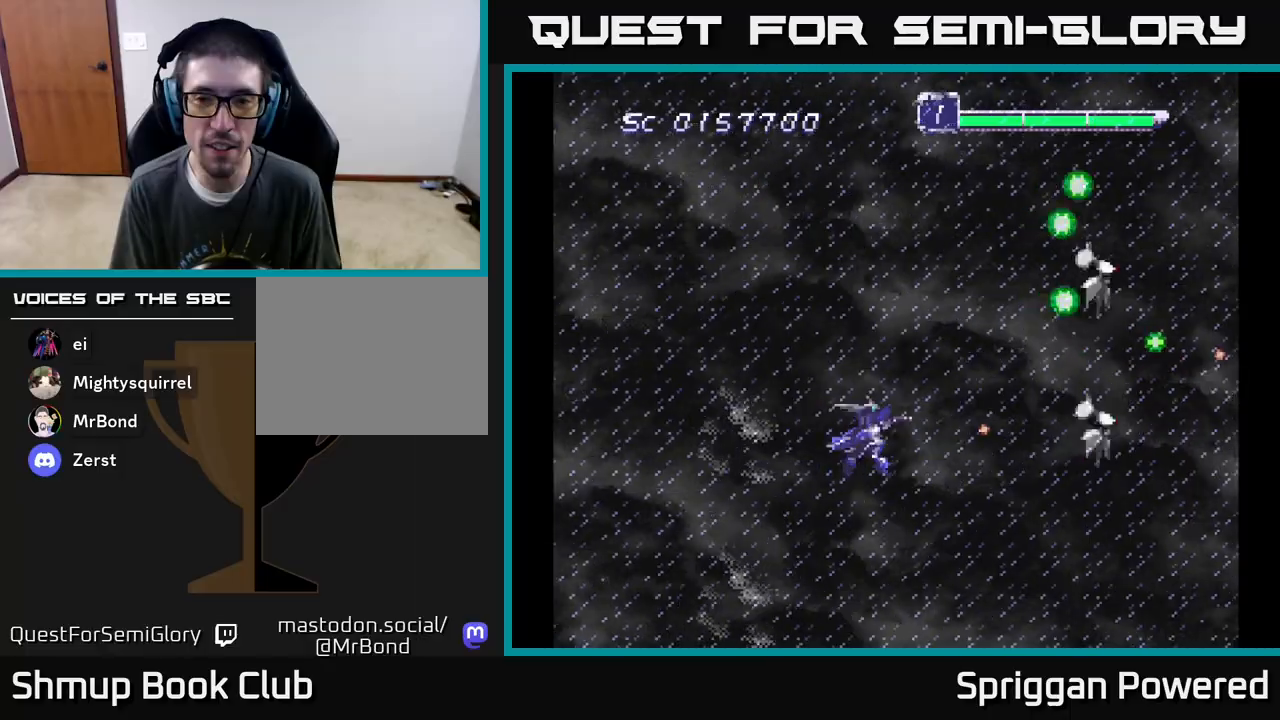
{"buttons": ["A", "DPAD_DOWN"], "events": [[33, "DPAD_LEFT", "up"], [50, "A", "up"], [117, "A", "down"], [217, "A", "up"], [267, "A", "down"], [267, "DPAD_LEFT", "down"], [317, "DPAD_UP", "up"], [367, "A", "up"], [383, "DPAD_DOWN", "down"], [417, "A", "down"], [417, "DPAD_LEFT", "up"]]}
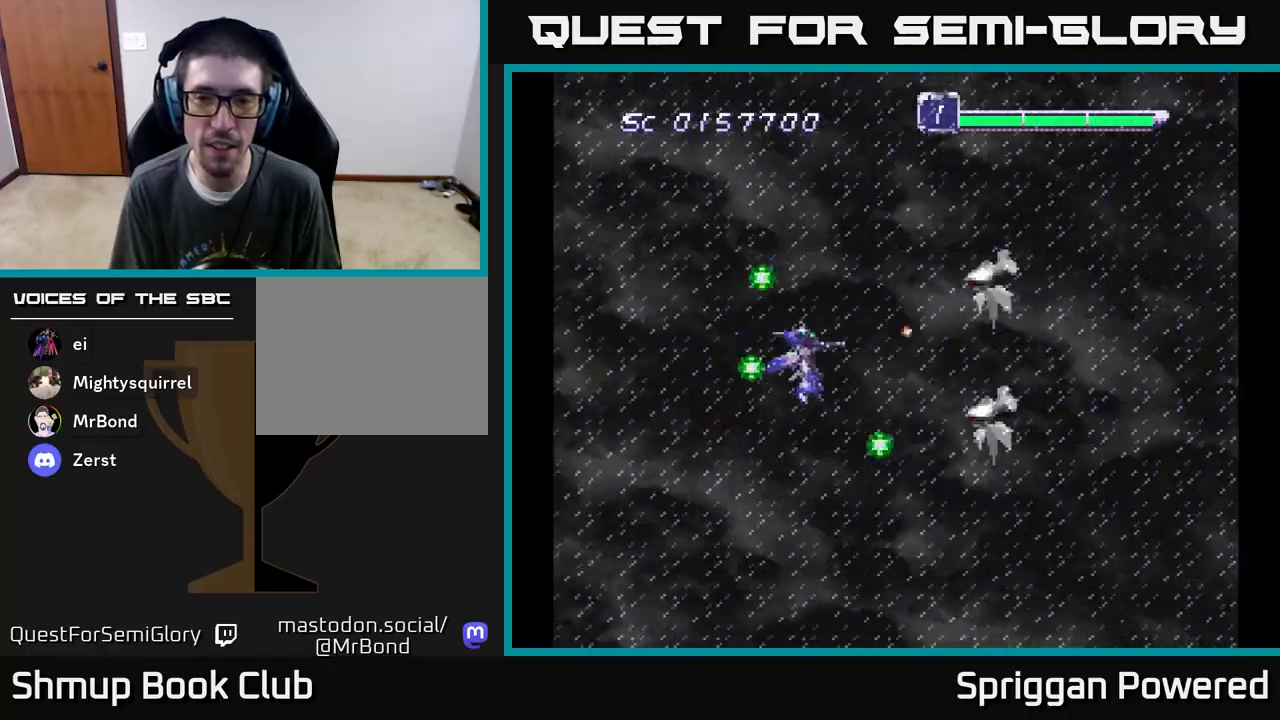
{"buttons": ["A", "DPAD_UP"], "events": [[33, "A", "up"], [100, "A", "down"], [117, "DPAD_RIGHT", "down"], [217, "A", "up"], [233, "DPAD_DOWN", "up"], [250, "DPAD_UP", "down"], [283, "A", "down"], [283, "DPAD_RIGHT", "up"], [383, "A", "up"], [467, "A", "down"]]}
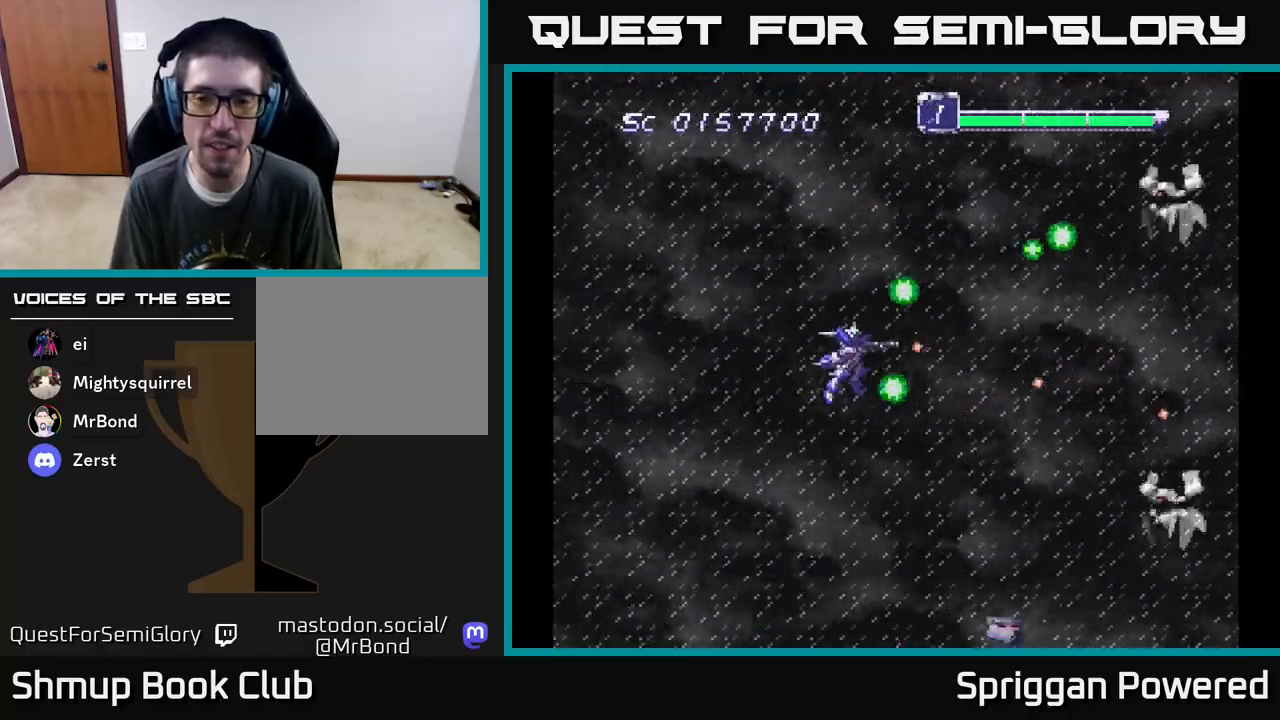
{"buttons": ["DPAD_DOWN"], "events": [[83, "A", "up"], [83, "DPAD_RIGHT", "down"], [83, "DPAD_UP", "up"], [100, "DPAD_DOWN", "down"], [100, "DPAD_RIGHT", "up"], [133, "DPAD_RIGHT", "down"], [150, "A", "down"], [283, "A", "up"], [283, "DPAD_RIGHT", "up"], [367, "A", "down"], [450, "A", "up"]]}
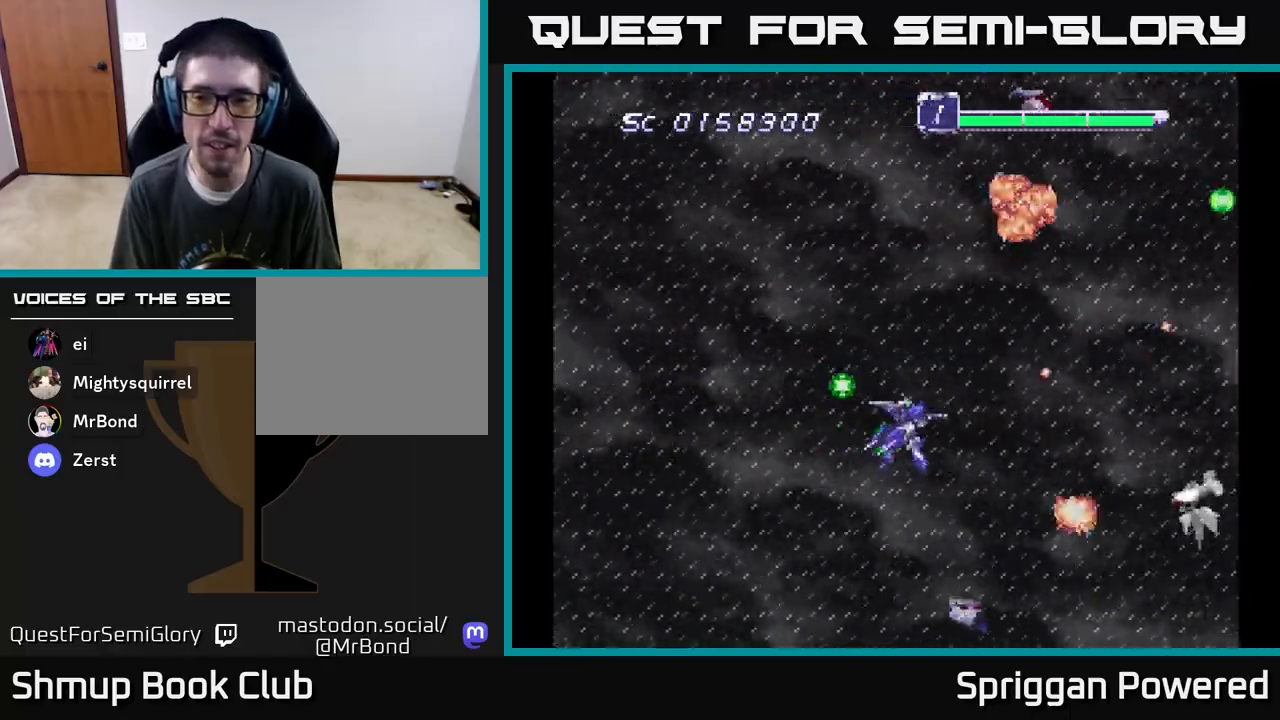
{"buttons": ["DPAD_UP", "DPAD_LEFT"], "events": [[50, "A", "down"], [50, "DPAD_LEFT", "down"], [67, "DPAD_DOWN", "up"], [117, "A", "up"], [150, "DPAD_UP", "down"], [183, "A", "down"], [300, "A", "up"], [367, "A", "down"], [483, "A", "up"]]}
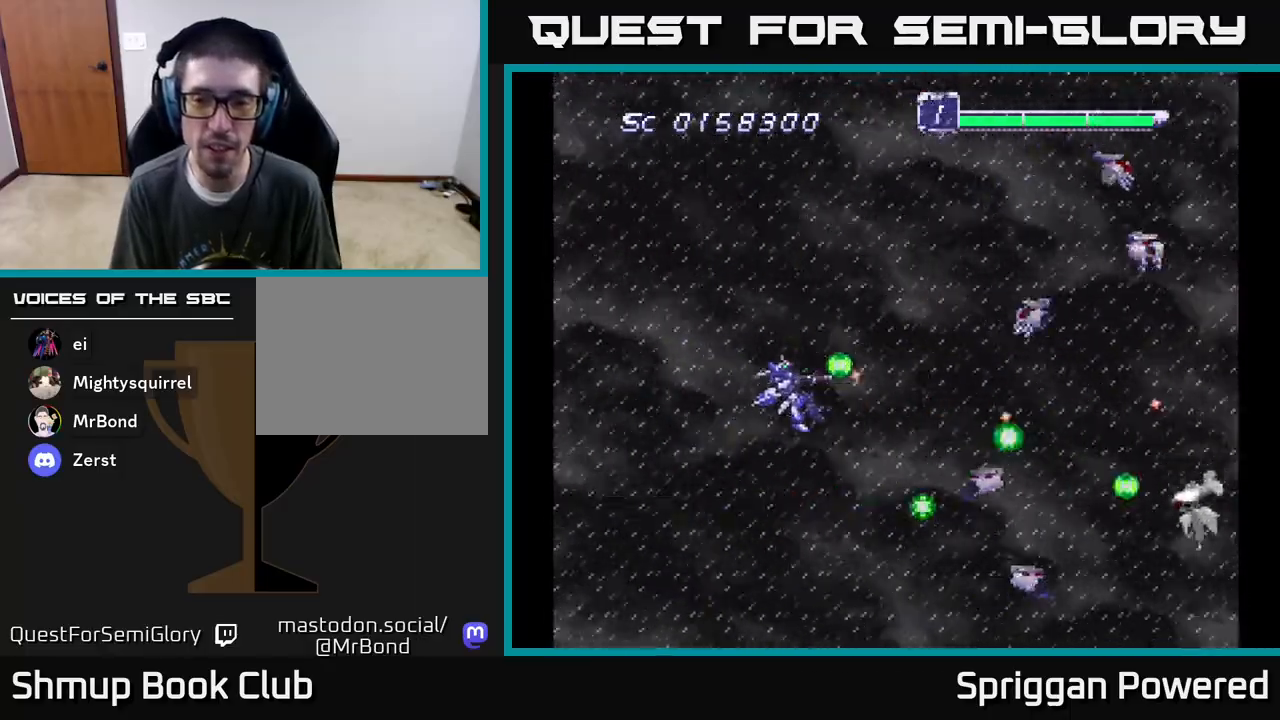
{"buttons": ["A", "DPAD_UP", "DPAD_LEFT"], "events": [[33, "A", "down"], [50, "DPAD_LEFT", "up"], [133, "DPAD_LEFT", "down"], [133, "DPAD_UP", "up"], [150, "A", "up"], [150, "DPAD_DOWN", "down"], [150, "DPAD_LEFT", "up"], [217, "A", "down"], [350, "A", "up"], [367, "DPAD_LEFT", "down"], [383, "DPAD_DOWN", "up"], [417, "A", "down"], [483, "DPAD_UP", "down"]]}
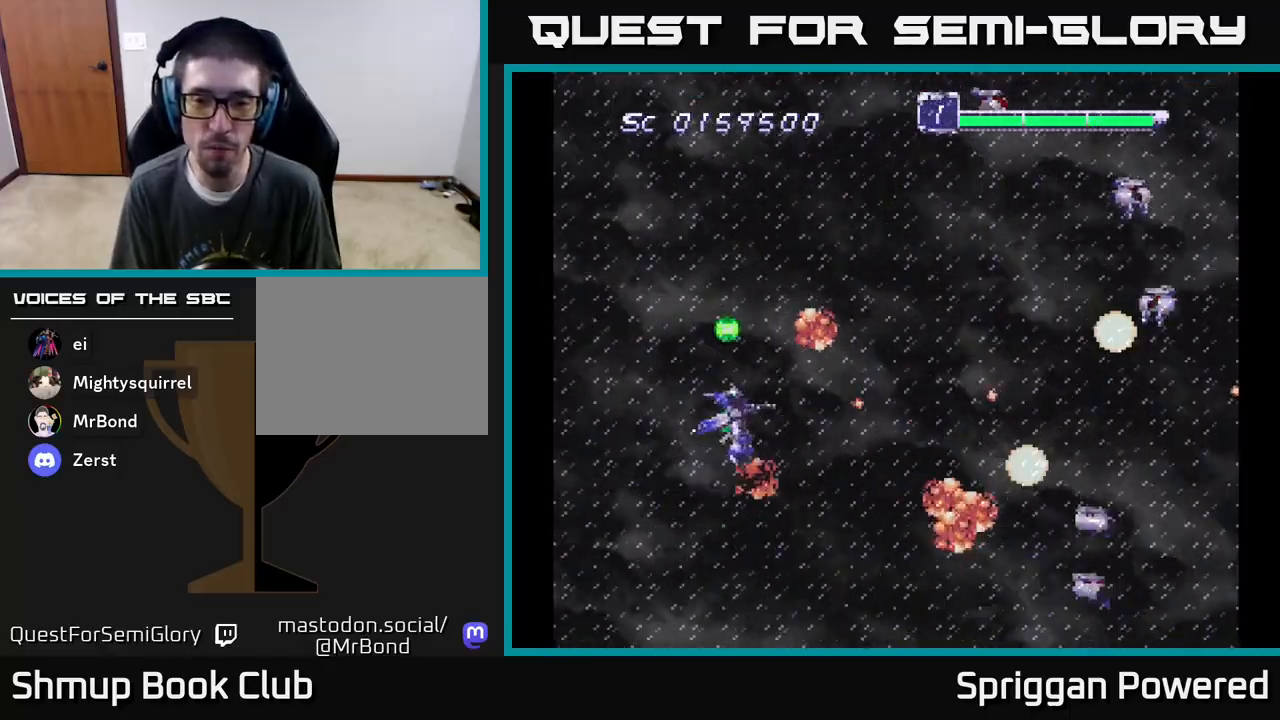
{"buttons": ["A", "DPAD_DOWN"]}
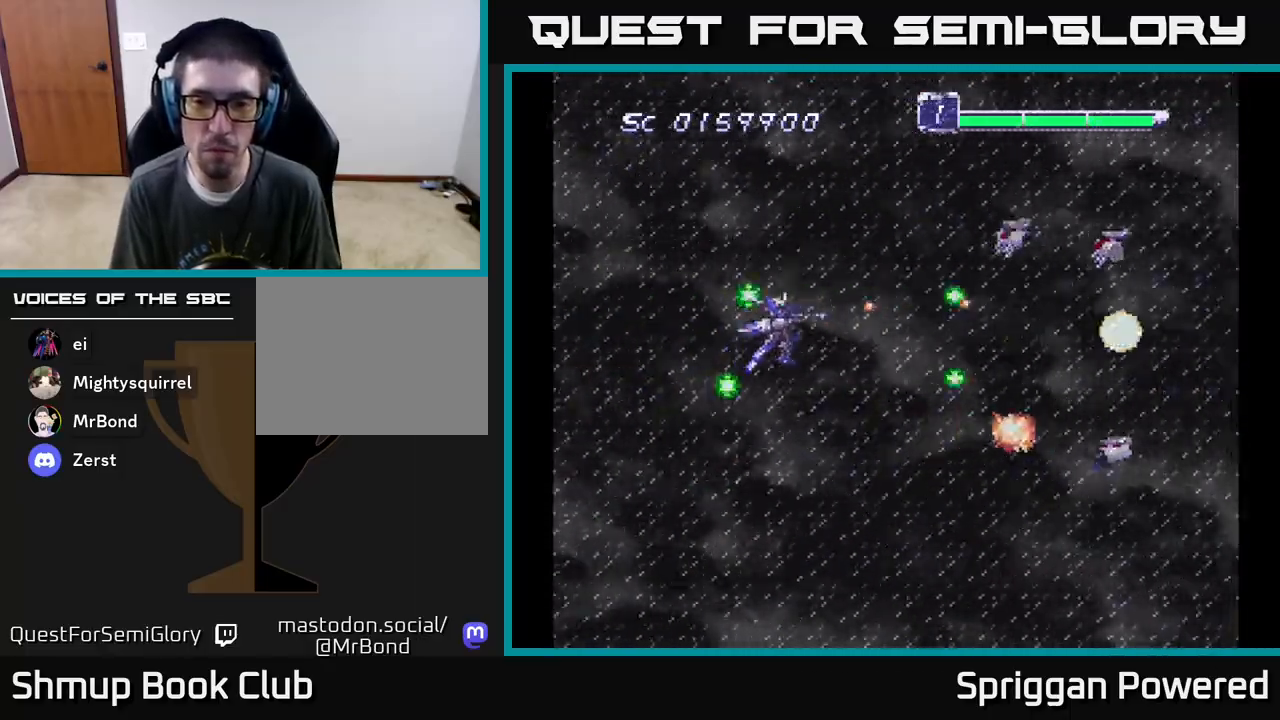
{"buttons": ["A", "DPAD_UP", "DPAD_LEFT"], "events": [[50, "DPAD_RIGHT", "down"], [83, "DPAD_RIGHT", "up"], [100, "A", "up"], [183, "A", "down"], [317, "A", "up"], [333, "DPAD_LEFT", "down"], [350, "DPAD_DOWN", "up"], [383, "DPAD_UP", "down"], [400, "A", "down"]]}
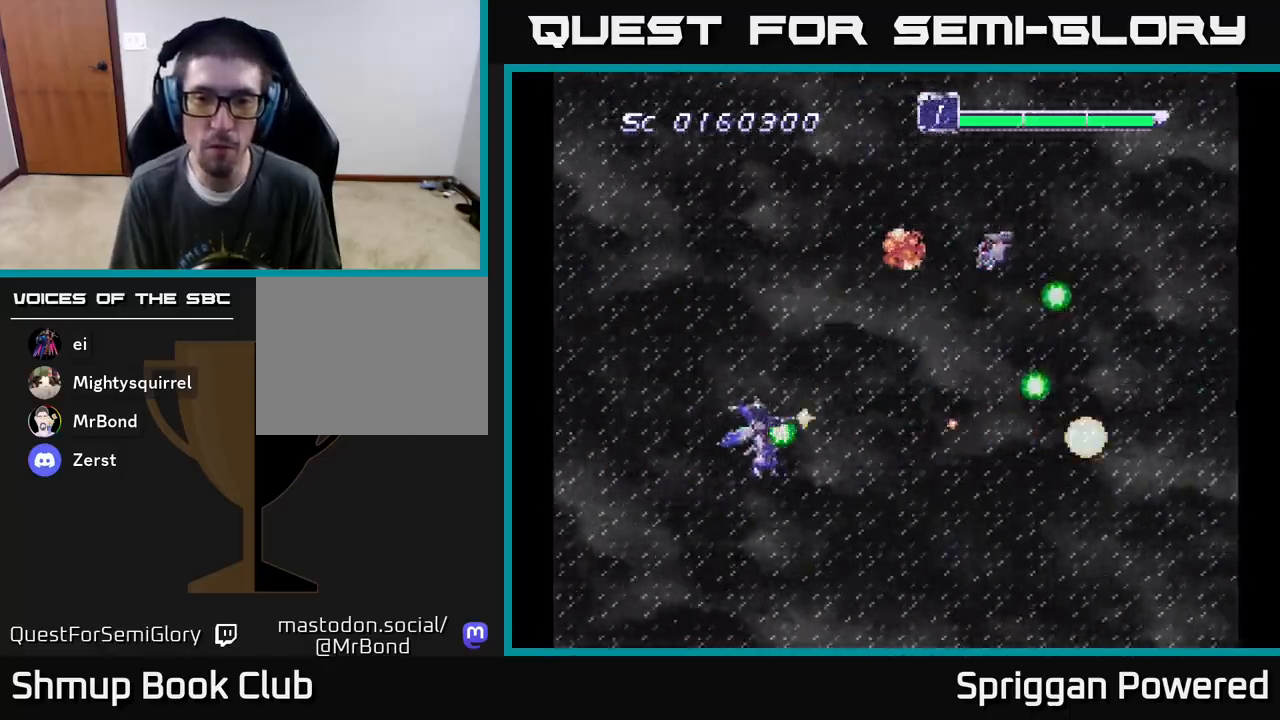
{"buttons": ["DPAD_DOWN"]}
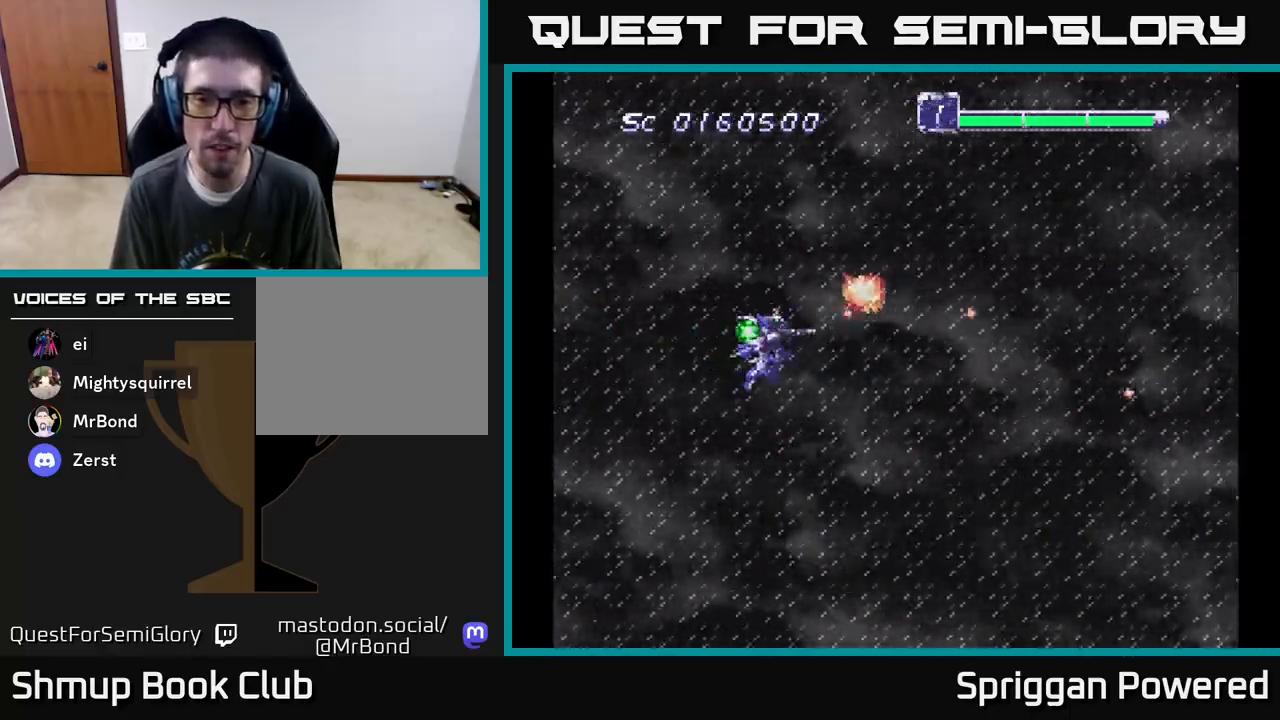
{"buttons": [], "events": [[17, "A", "down"], [33, "DPAD_LEFT", "down"], [67, "DPAD_DOWN", "up"], [117, "A", "up"], [150, "DPAD_LEFT", "up"], [217, "A", "down"], [417, "A", "up"]]}
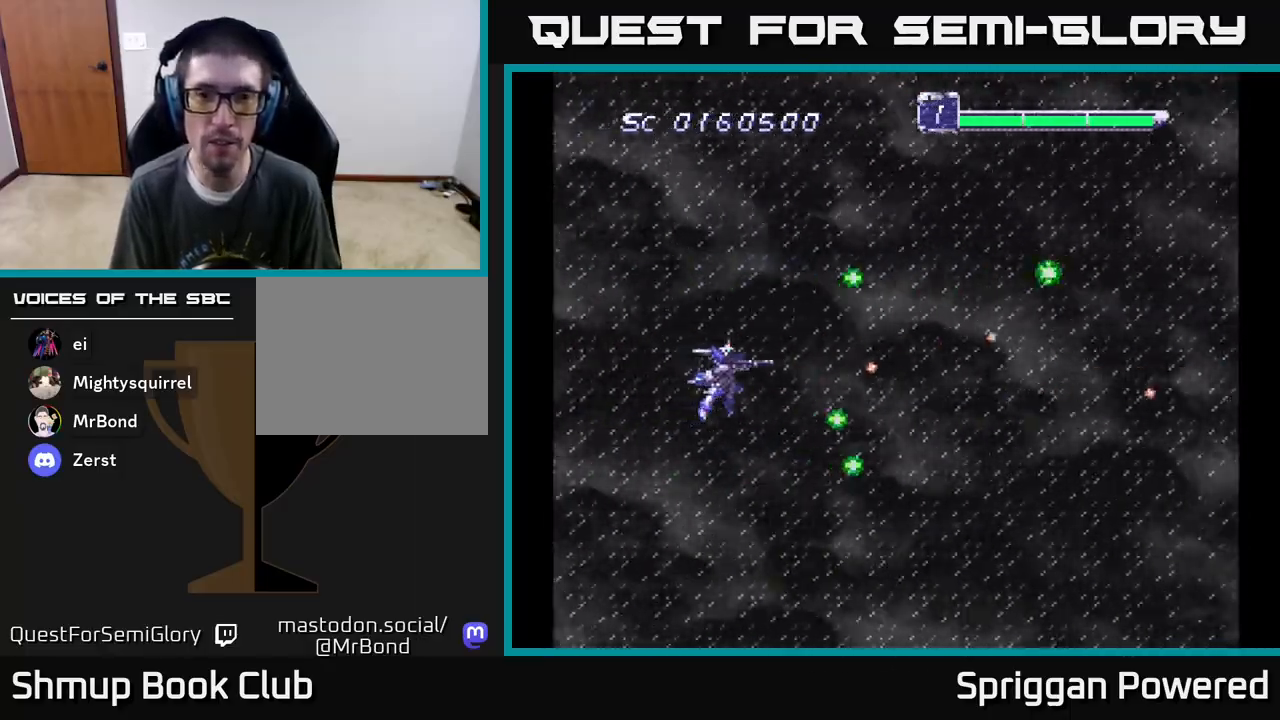
{"buttons": [], "events": []}
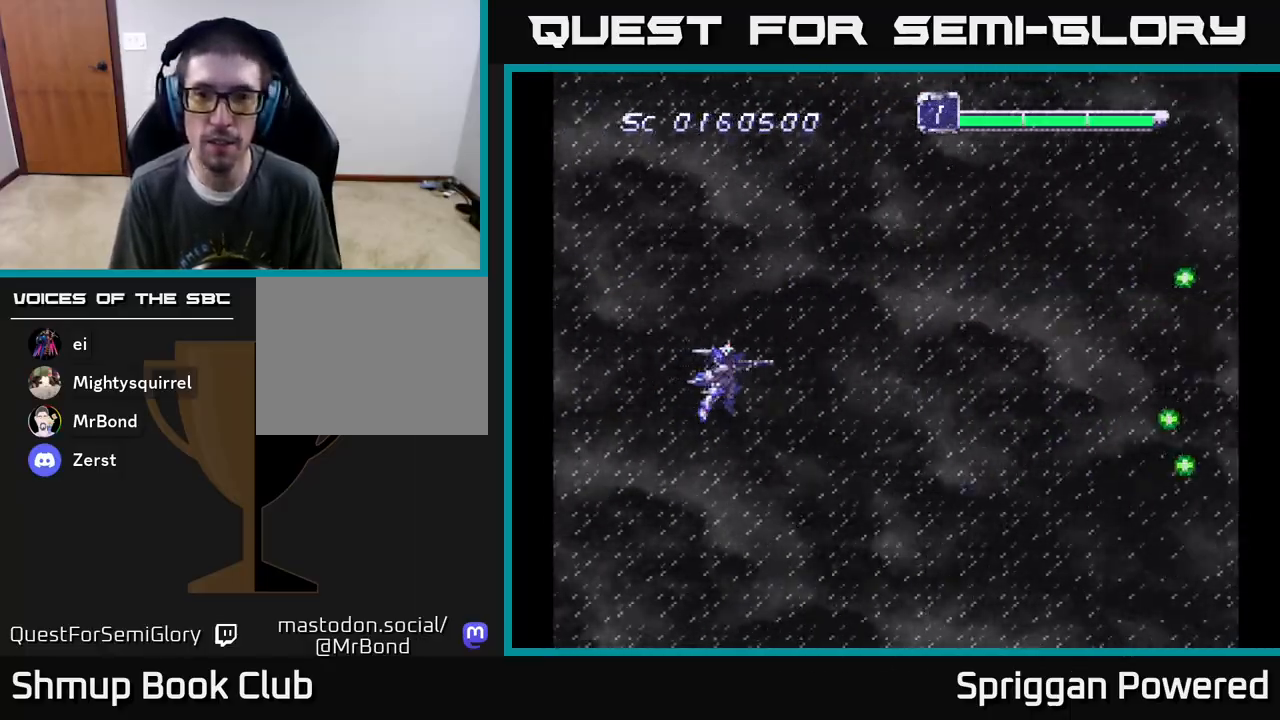
{"buttons": [], "events": []}
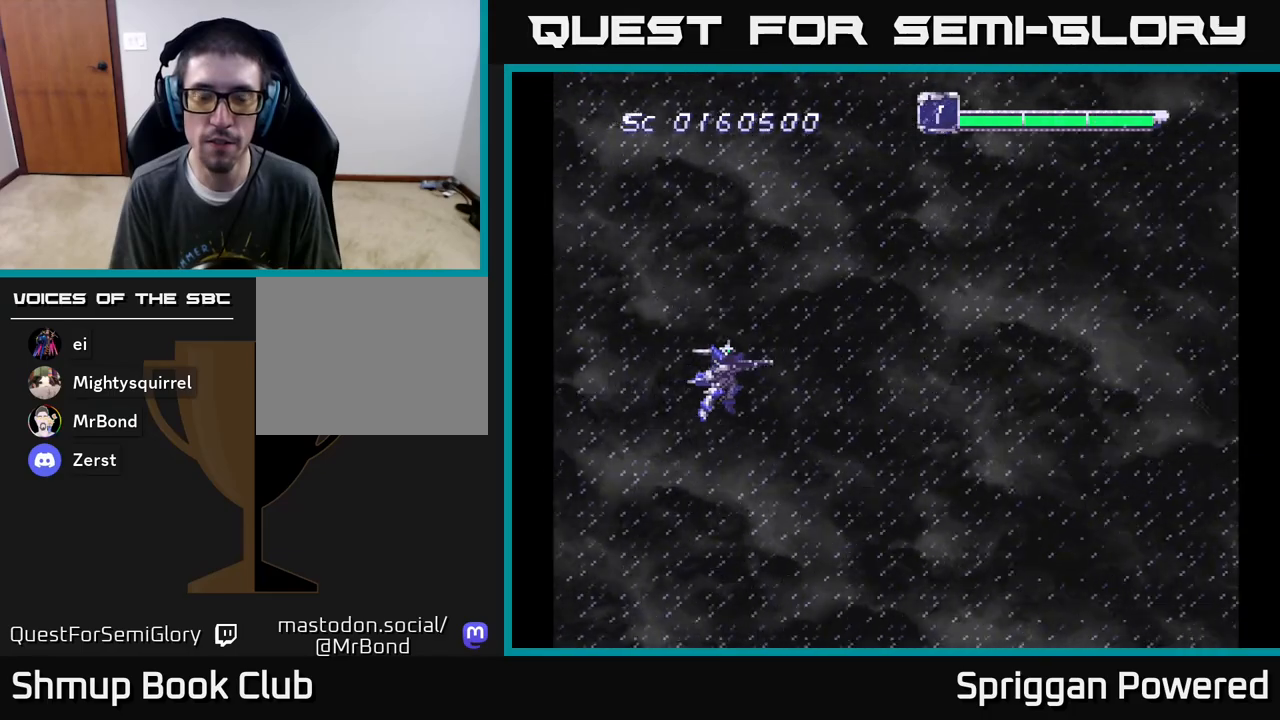
{"buttons": [], "events": []}
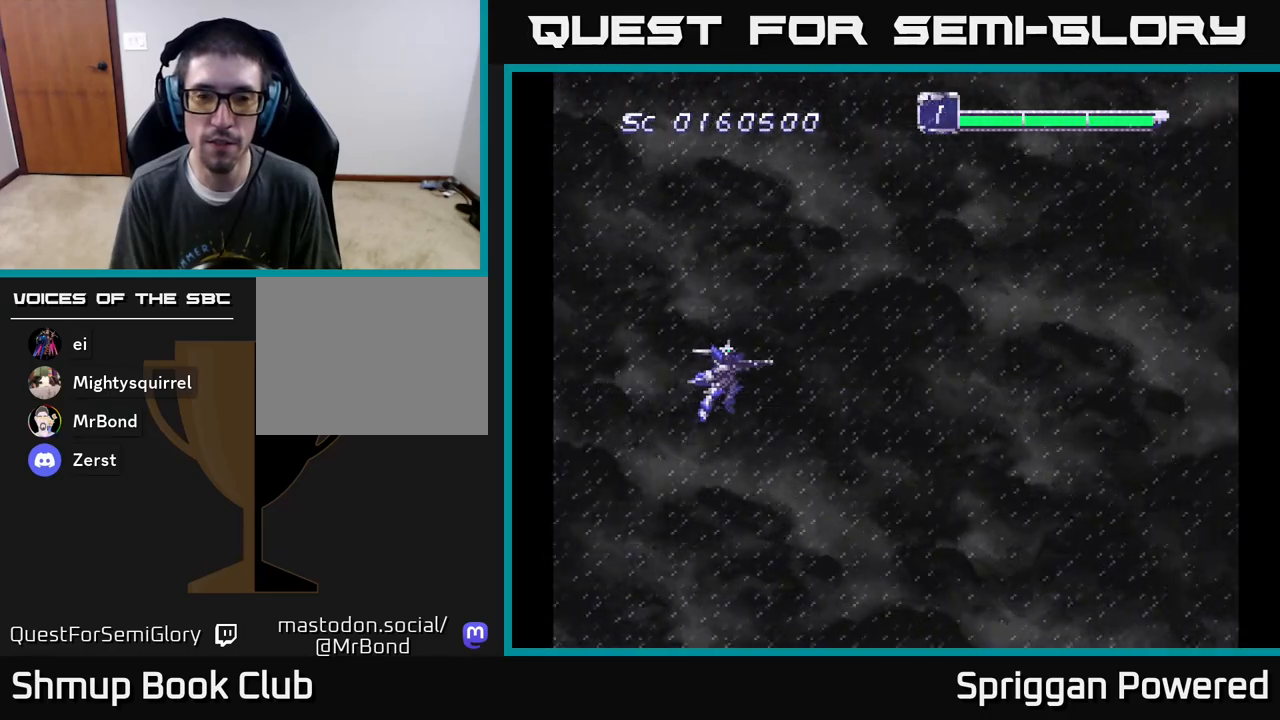
{"buttons": [], "events": []}
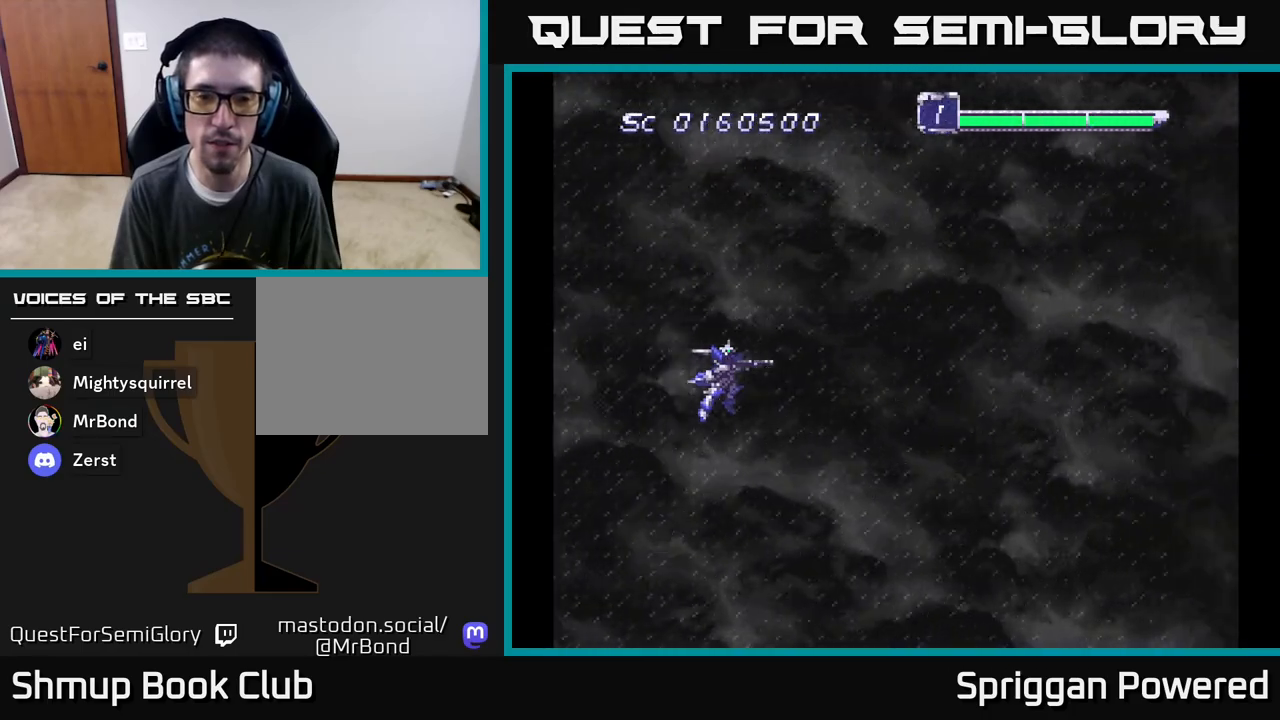
{"buttons": [], "events": []}
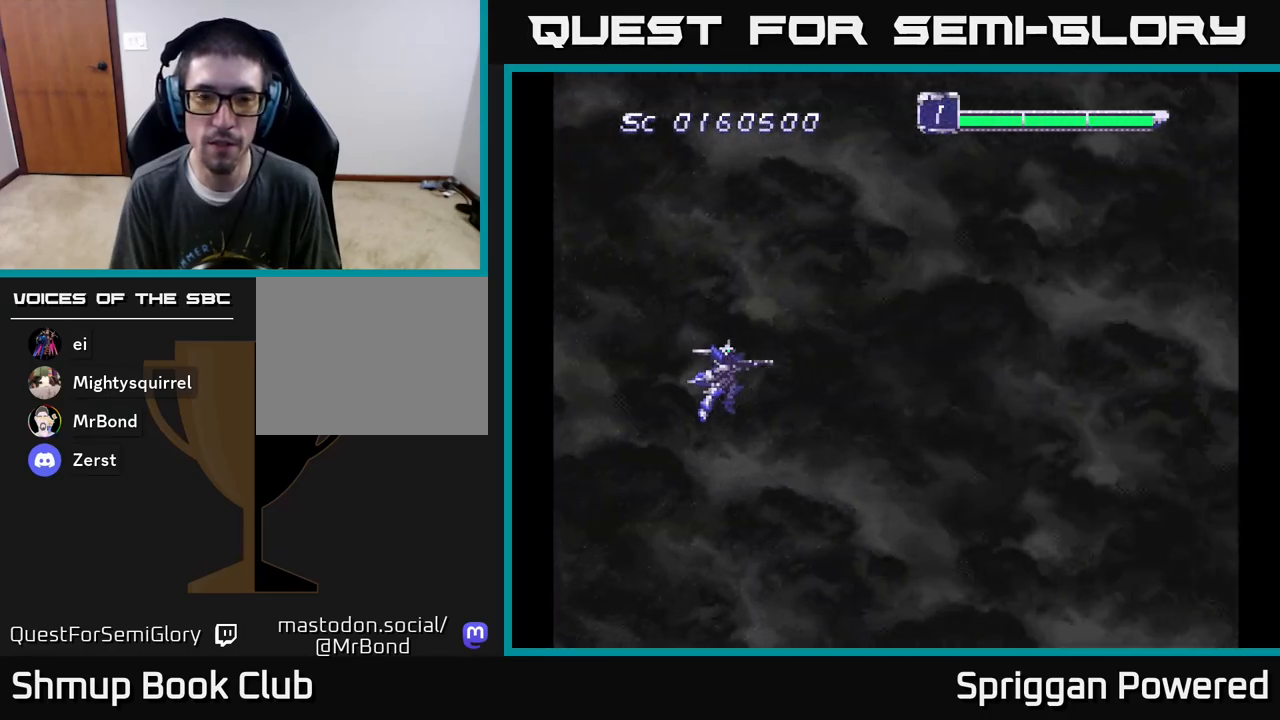
{"buttons": [], "events": []}
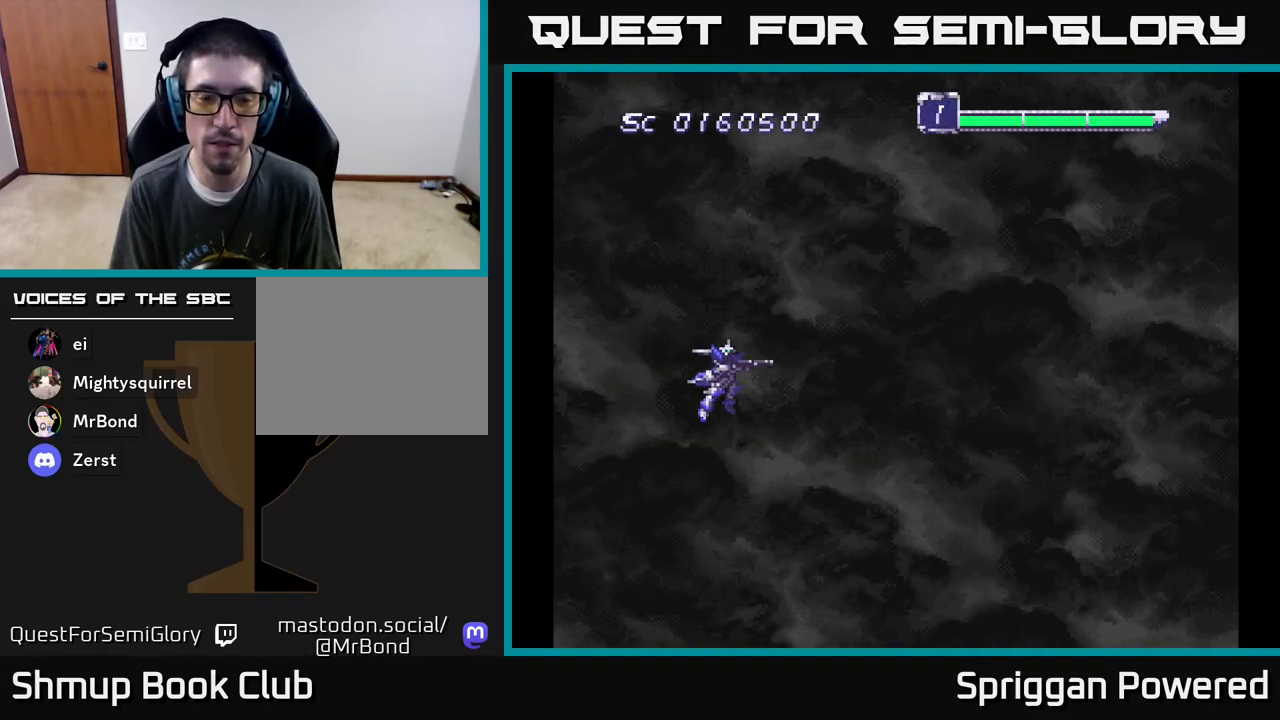
{"buttons": [], "events": []}
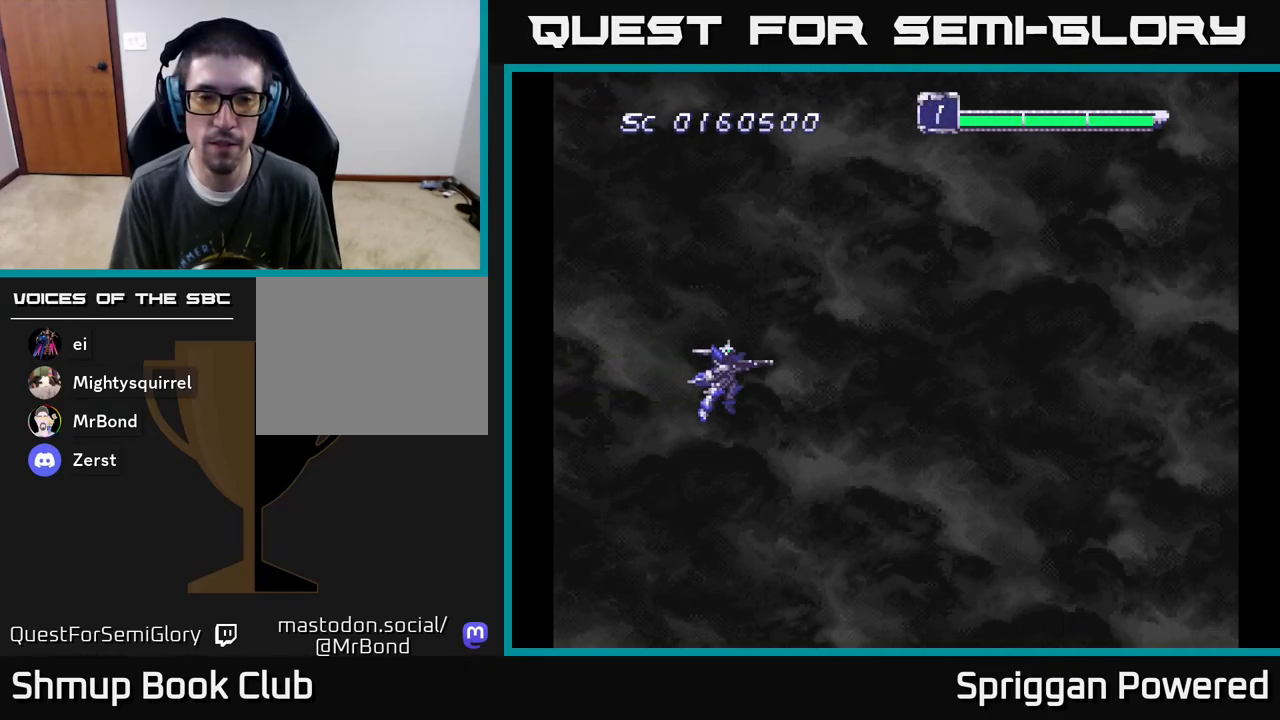
{"buttons": [], "events": []}
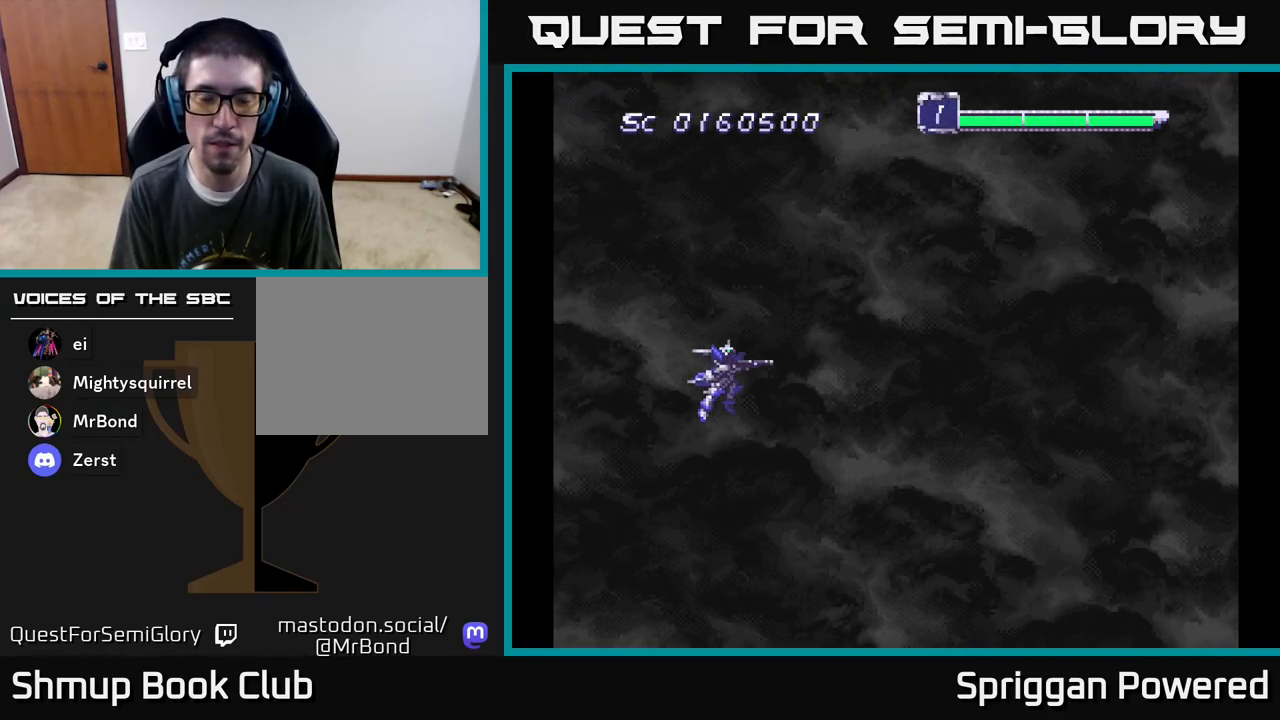
{"buttons": [], "events": []}